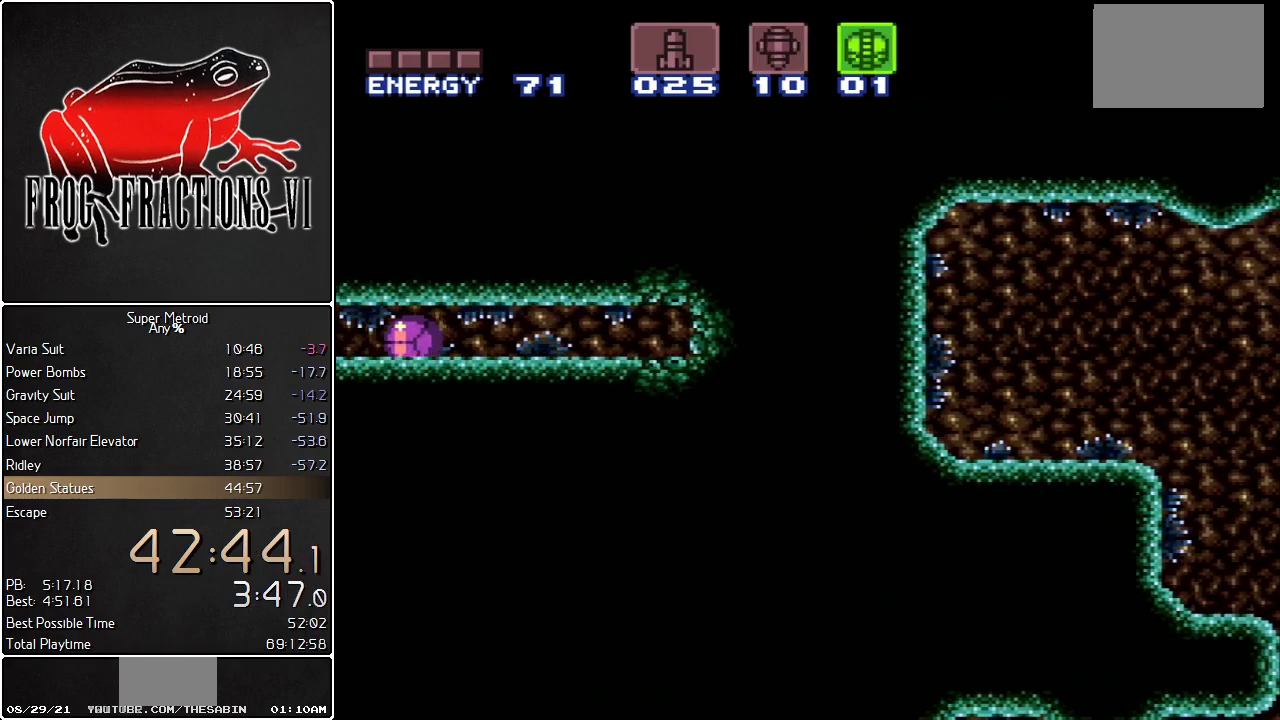
Gameplay with a controller (Nintendo layout); each line is a JSON object with the inputs held at the frame after it. "events" lists button and stick changes between this image and that frame as [ms after this image, input, new state], when the widget could be followed in between. Not read: L3 R3 SELECT.
{"buttons": ["L1", "DPAD_LEFT"], "events": []}
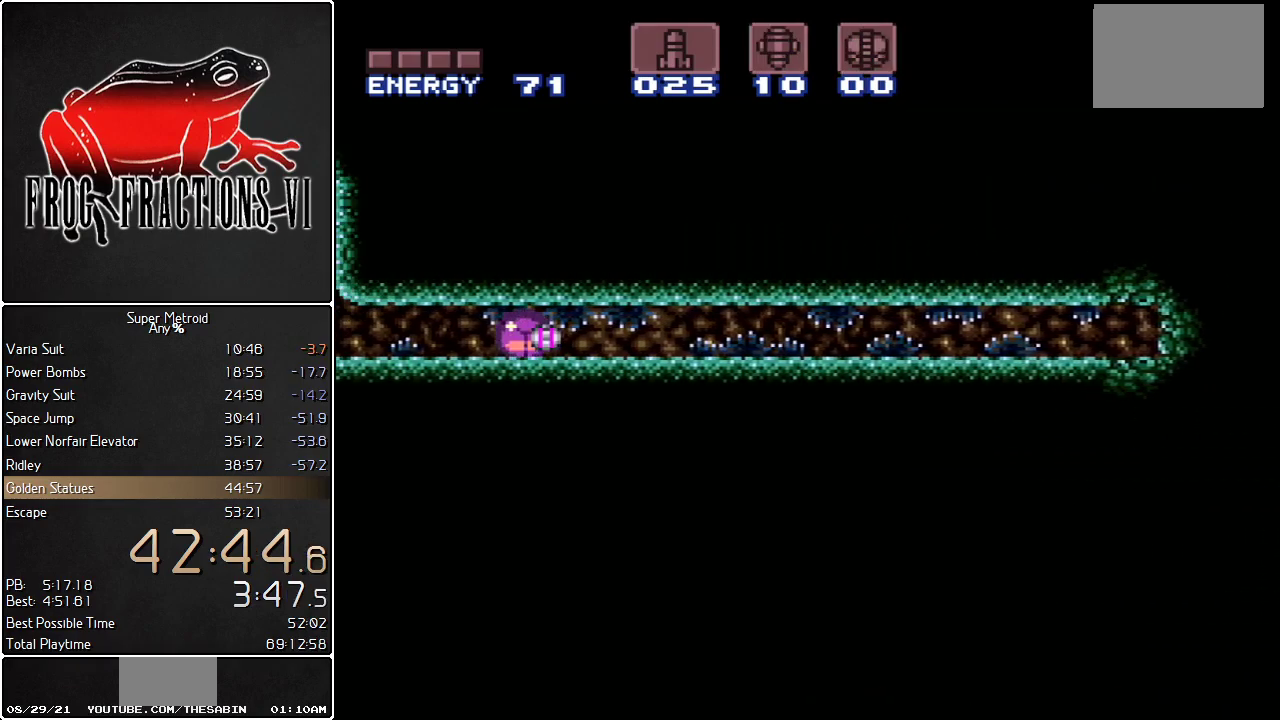
{"buttons": ["L1", "DPAD_LEFT"], "events": [[34, "Y", "down"], [117, "Y", "up"], [217, "X", "down"], [317, "X", "up"]]}
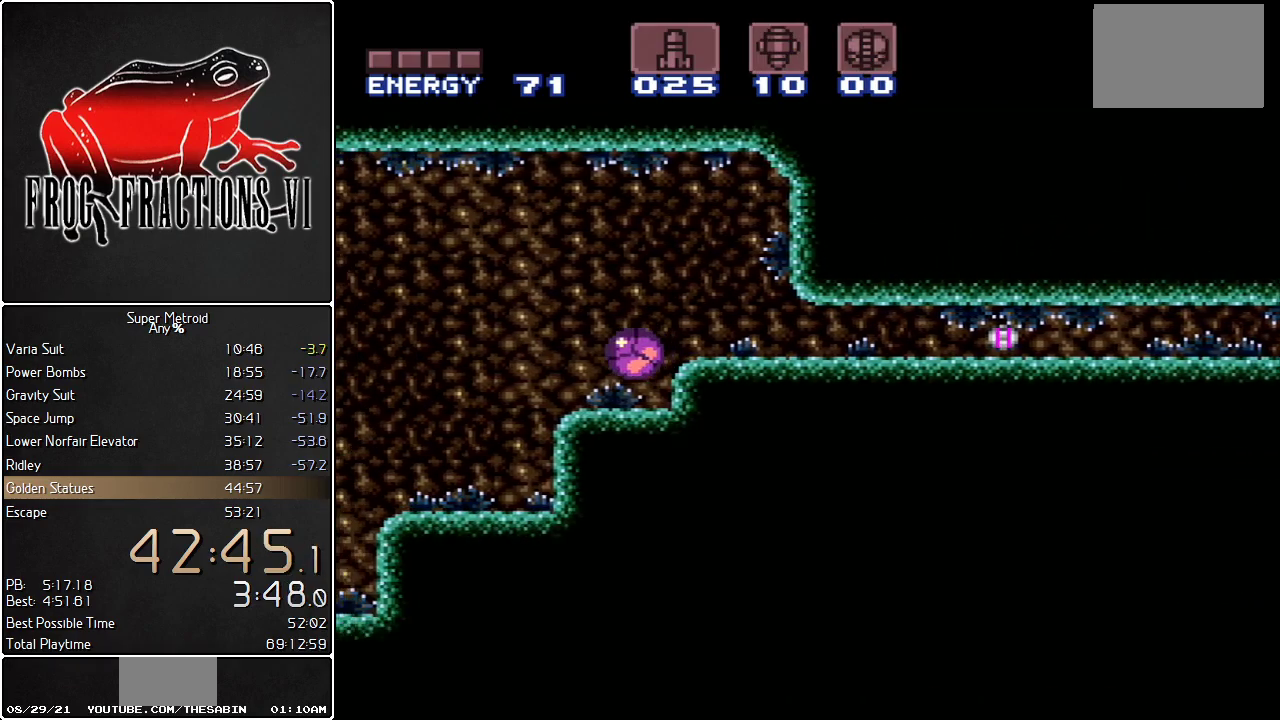
{"buttons": ["L1", "DPAD_LEFT"], "events": [[133, "DPAD_LEFT", "up"], [150, "DPAD_UP", "down"], [283, "DPAD_LEFT", "down"], [317, "DPAD_UP", "up"]]}
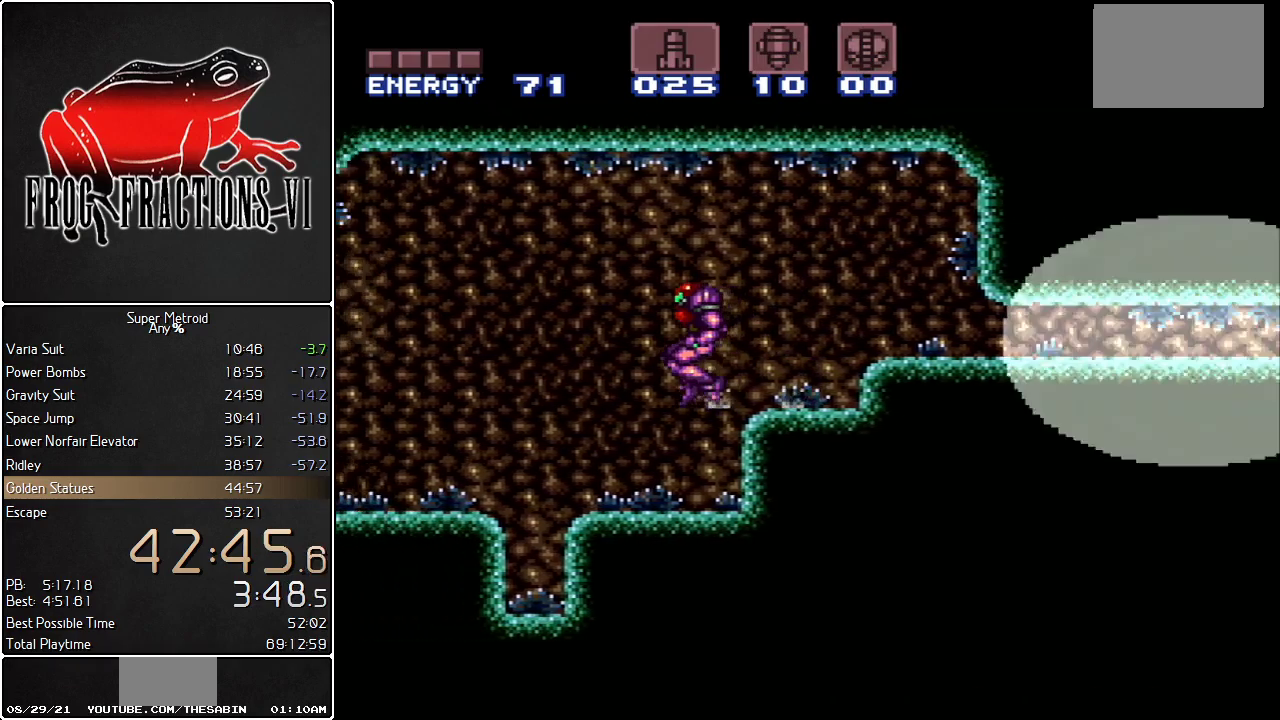
{"buttons": ["L1", "DPAD_LEFT"], "events": [[134, "DPAD_LEFT", "up"], [150, "DPAD_RIGHT", "down"], [367, "DPAD_RIGHT", "up"], [434, "DPAD_LEFT", "down"]]}
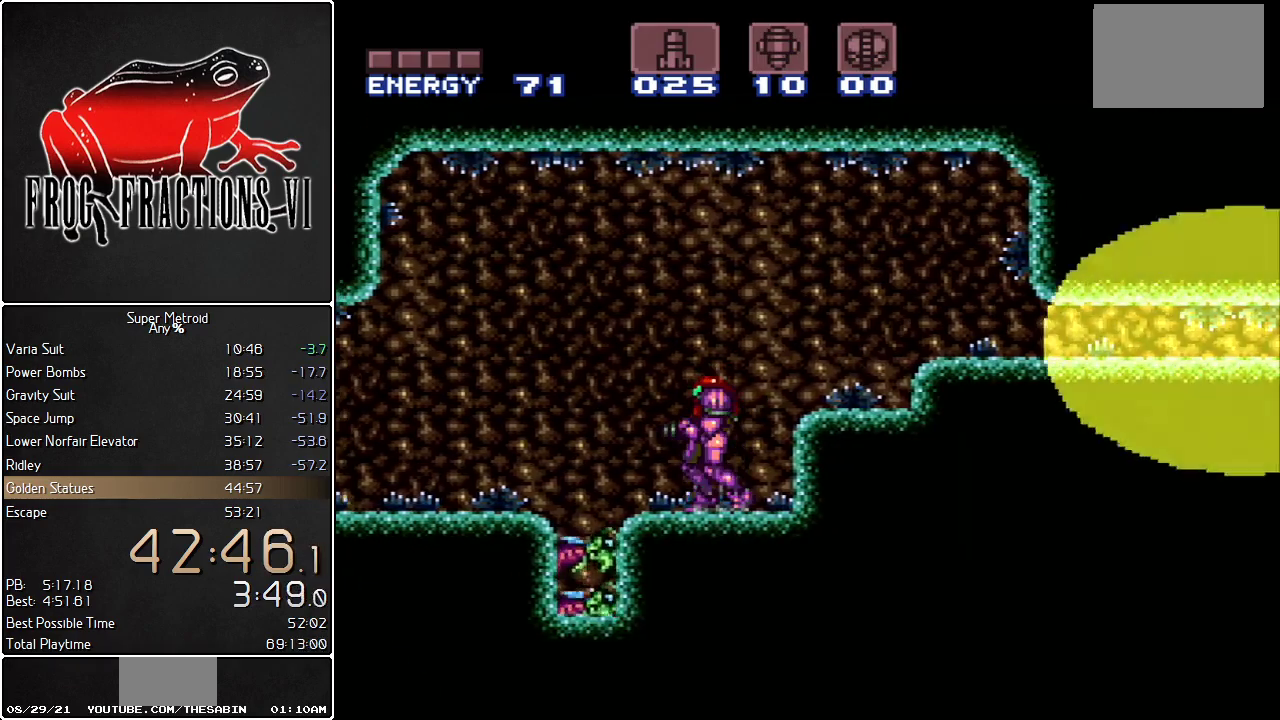
{"buttons": ["L1"], "events": [[33, "DPAD_LEFT", "up"]]}
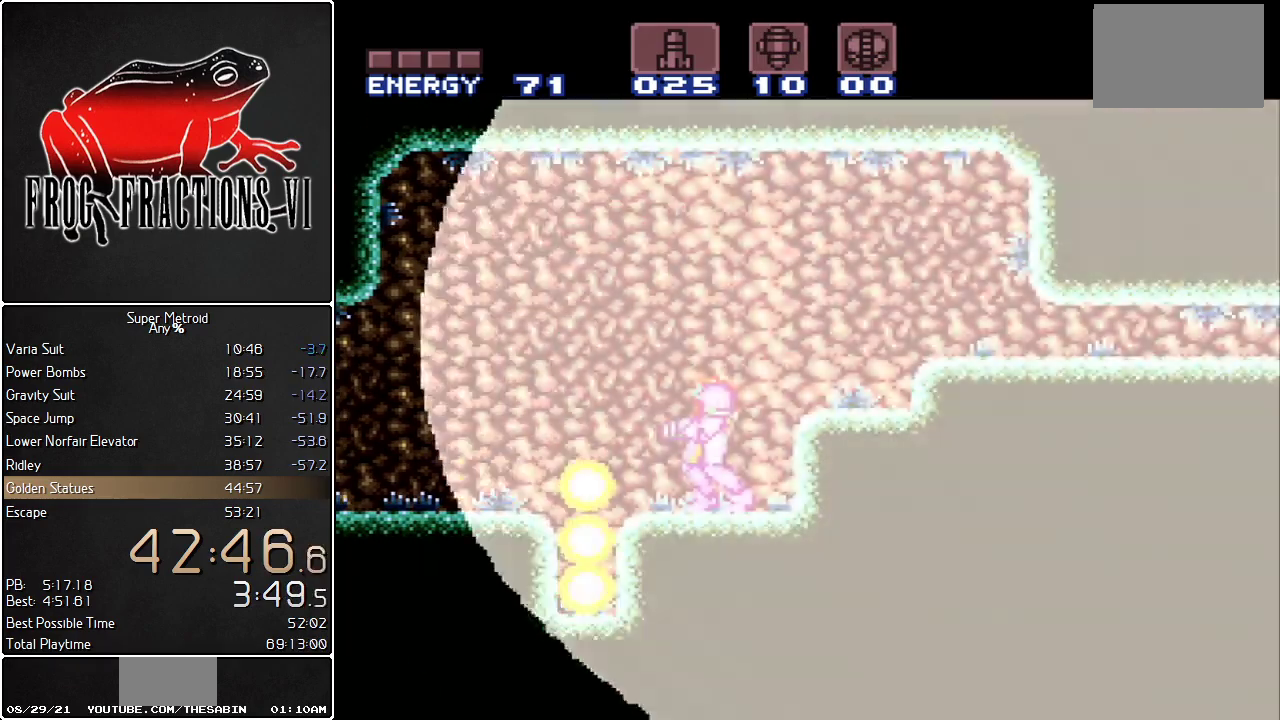
{"buttons": ["L1"], "events": [[267, "DPAD_LEFT", "down"], [451, "DPAD_LEFT", "up"]]}
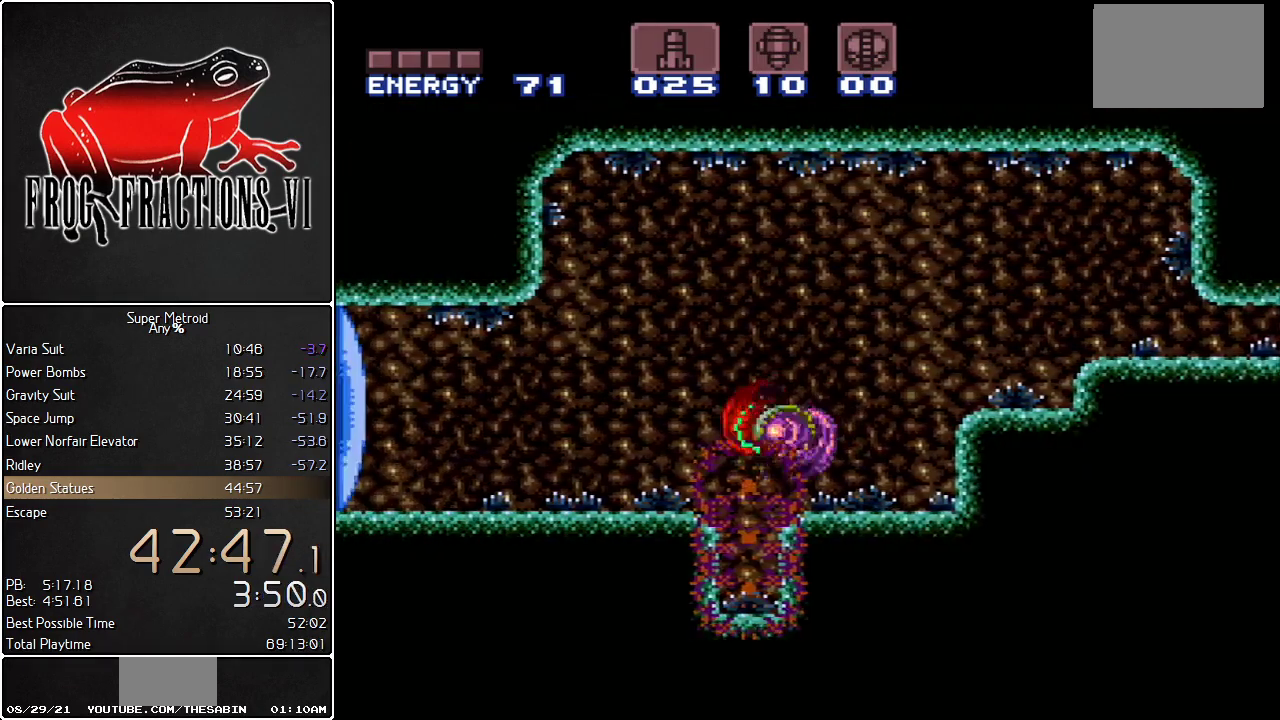
{"buttons": ["B", "L1", "DPAD_LEFT"], "events": [[133, "DPAD_RIGHT", "down"], [267, "DPAD_RIGHT", "up"], [350, "DPAD_LEFT", "down"], [484, "B", "down"]]}
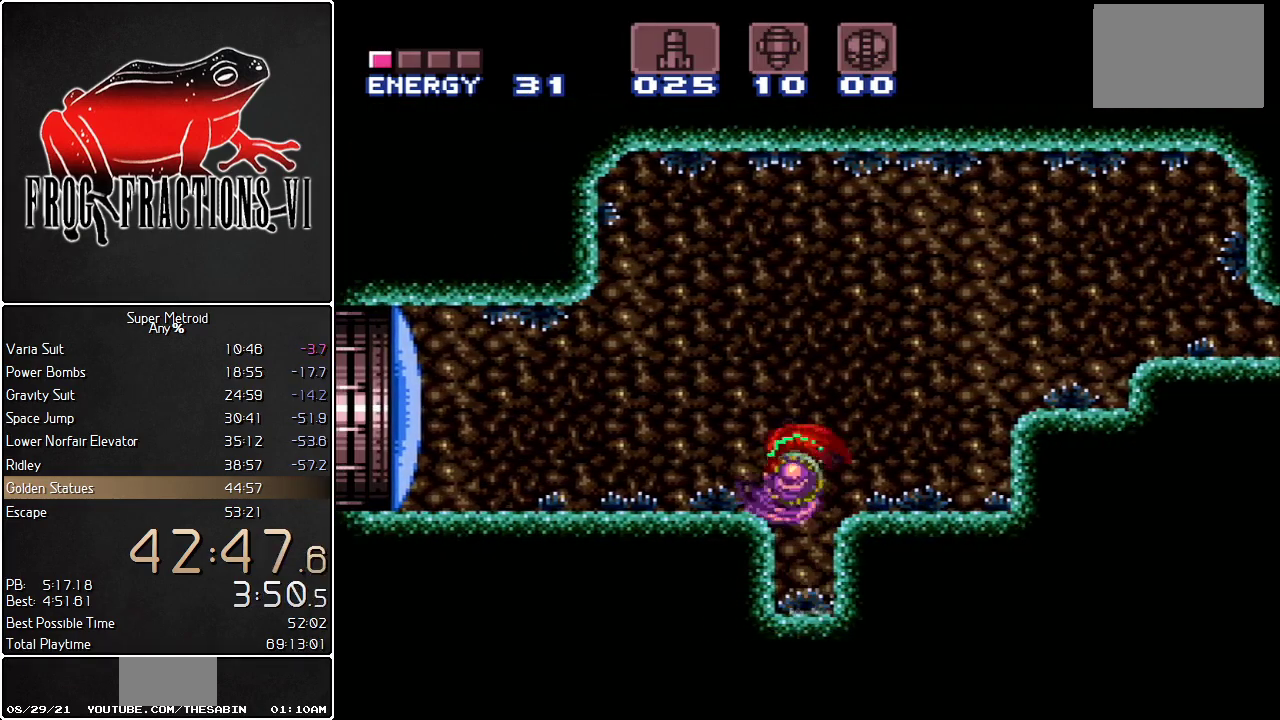
{"buttons": ["L1", "DPAD_LEFT"], "events": [[117, "B", "up"], [167, "Y", "down"], [234, "Y", "up"]]}
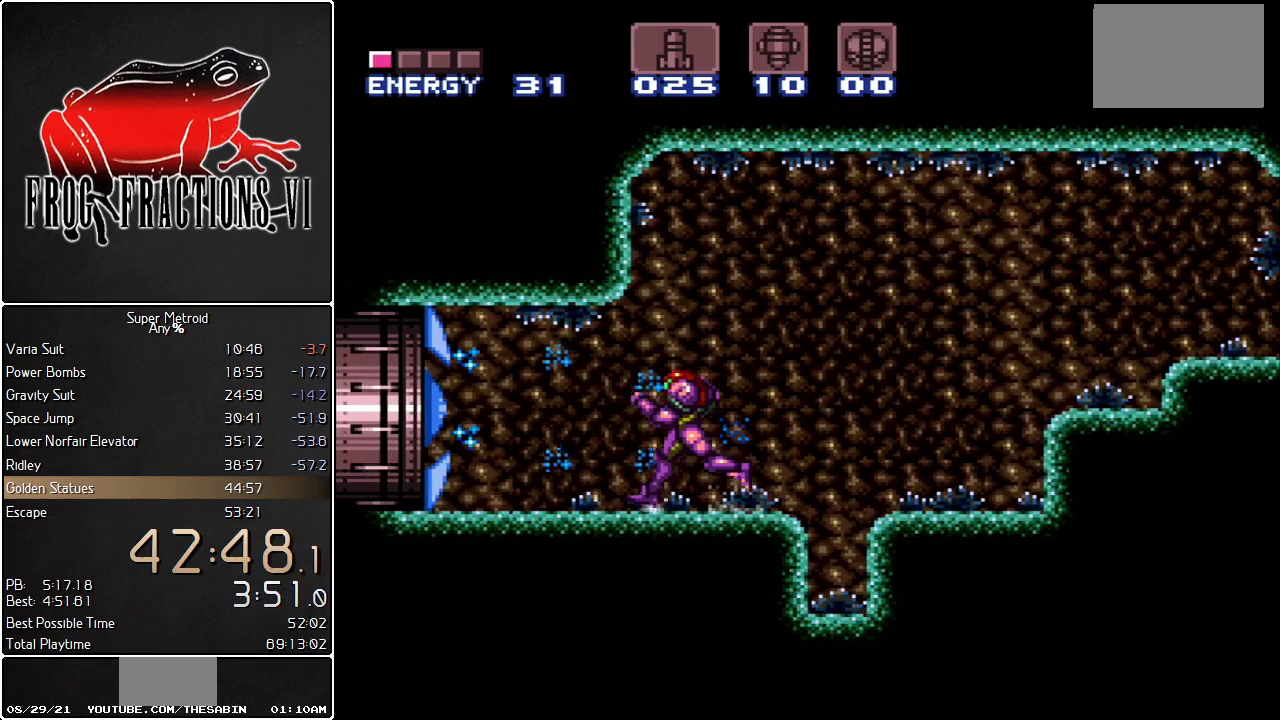
{"buttons": ["L1", "DPAD_LEFT"], "events": []}
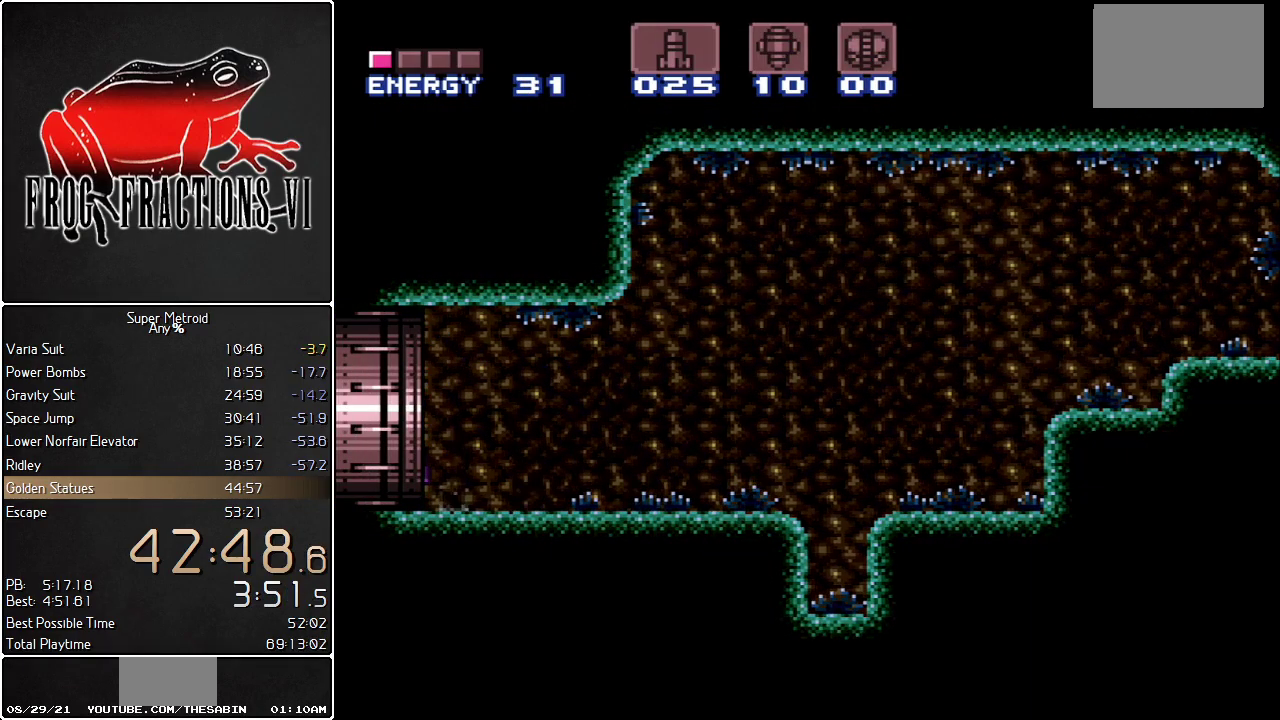
{"buttons": ["L1"], "events": [[66, "DPAD_LEFT", "up"]]}
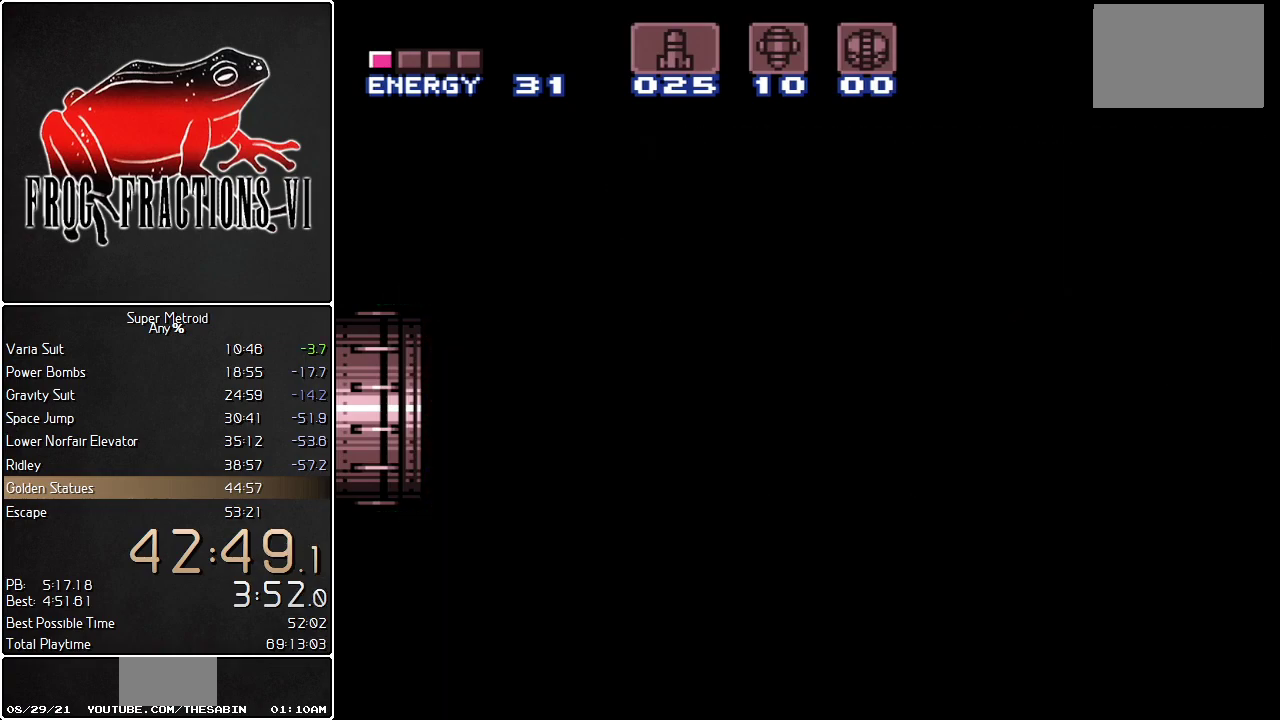
{"buttons": ["L1"], "events": []}
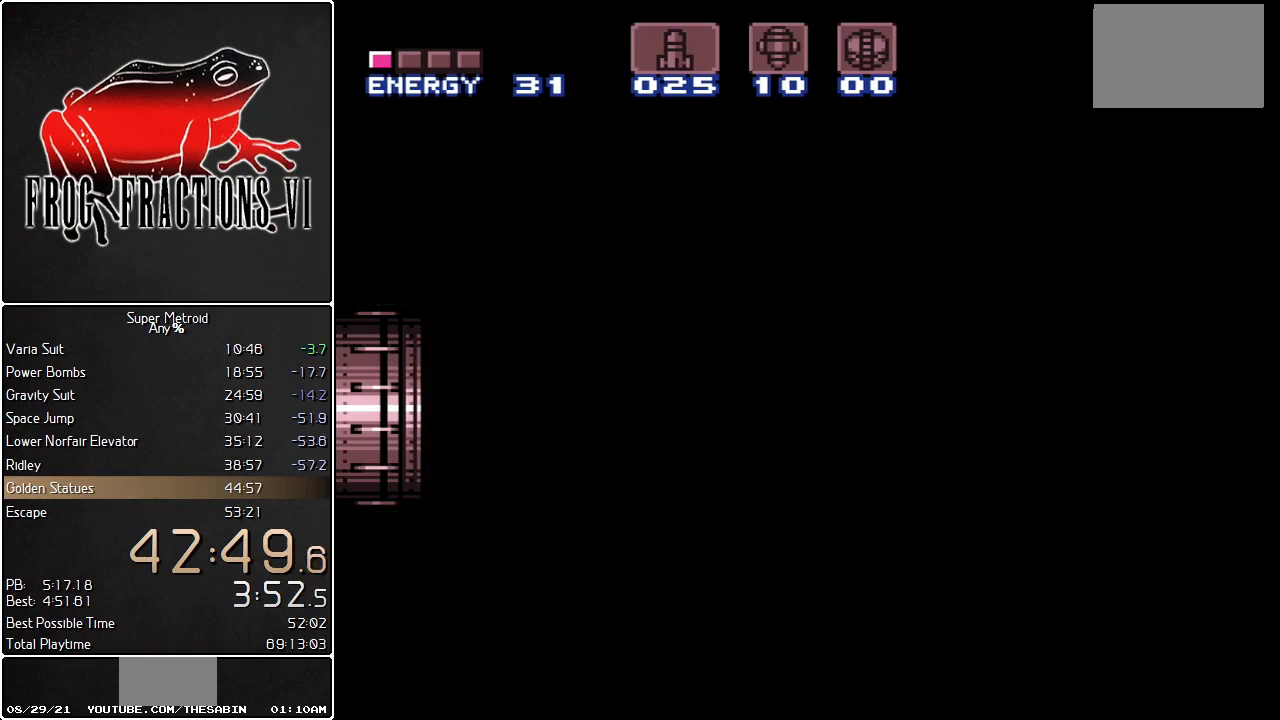
{"buttons": ["L1"], "events": []}
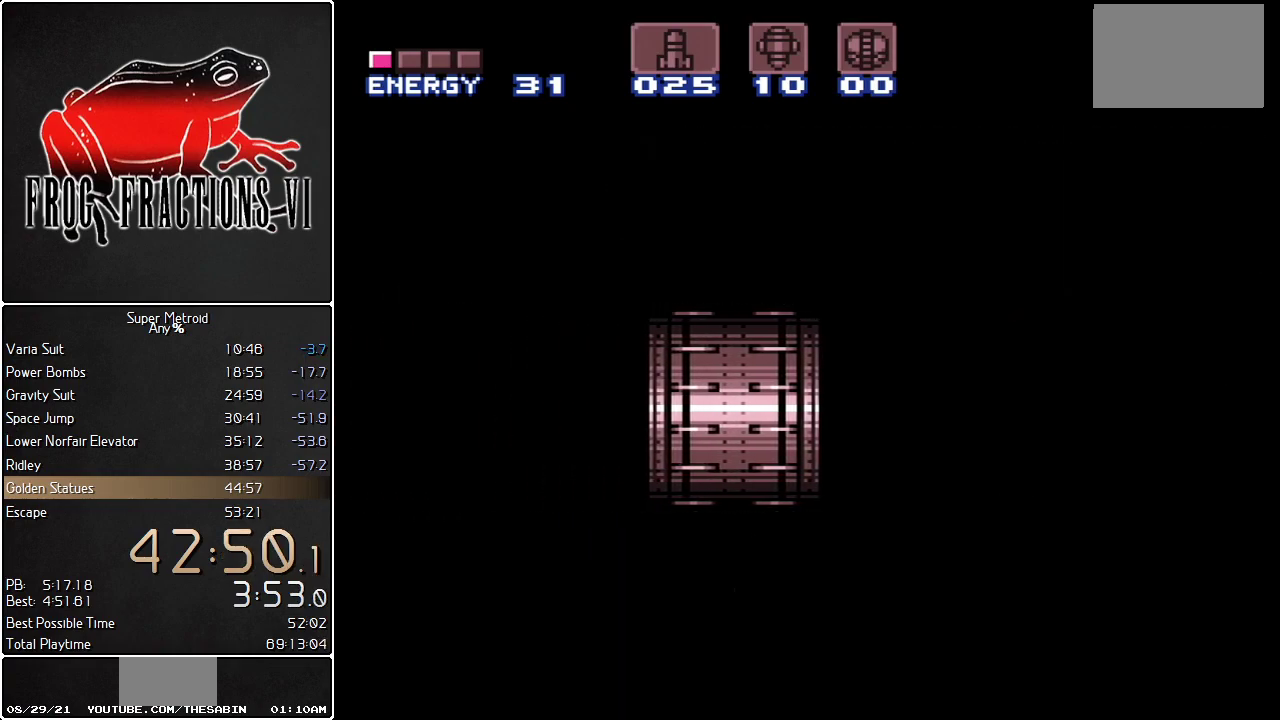
{"buttons": ["L1"], "events": []}
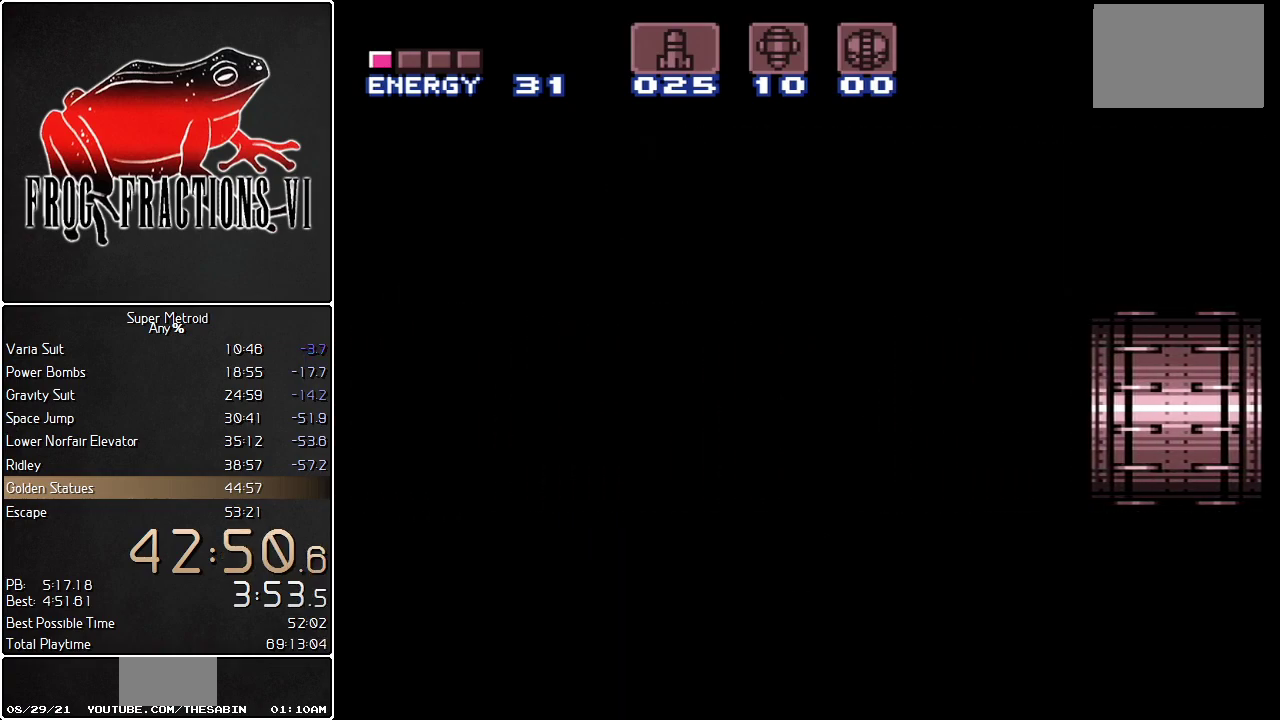
{"buttons": ["L1", "DPAD_LEFT"], "events": [[33, "DPAD_LEFT", "down"]]}
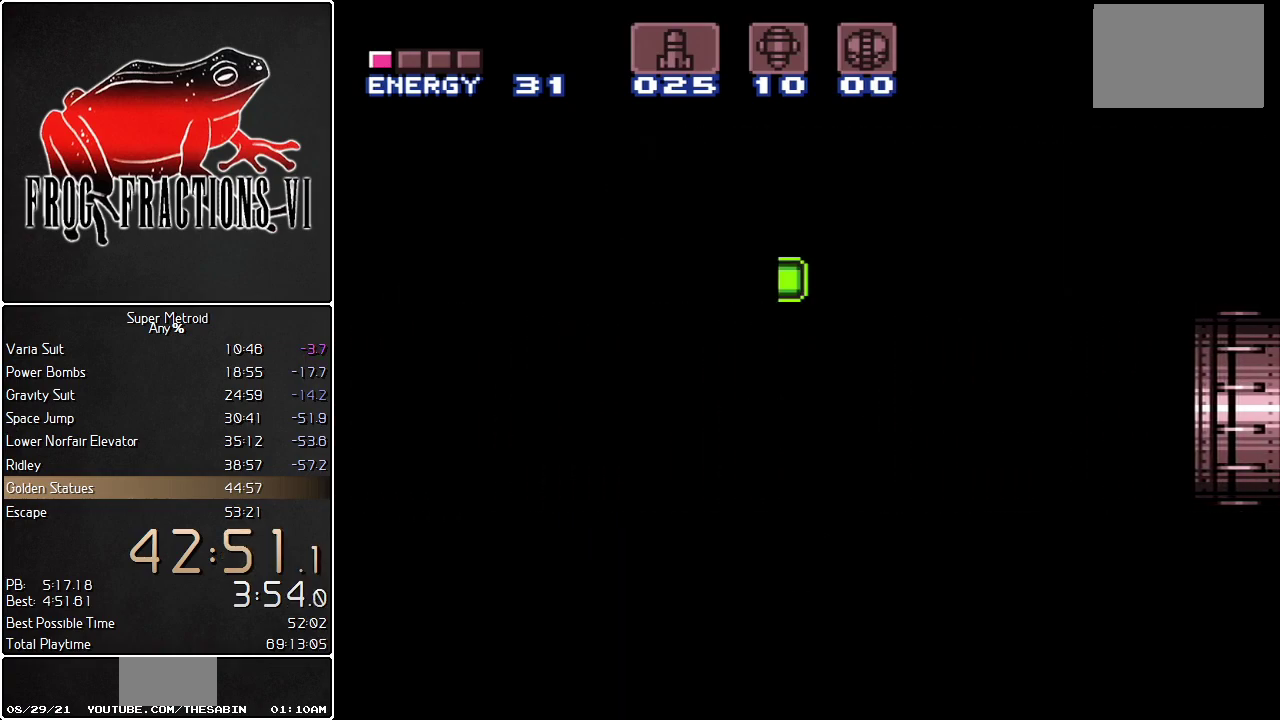
{"buttons": ["L1", "DPAD_LEFT"], "events": []}
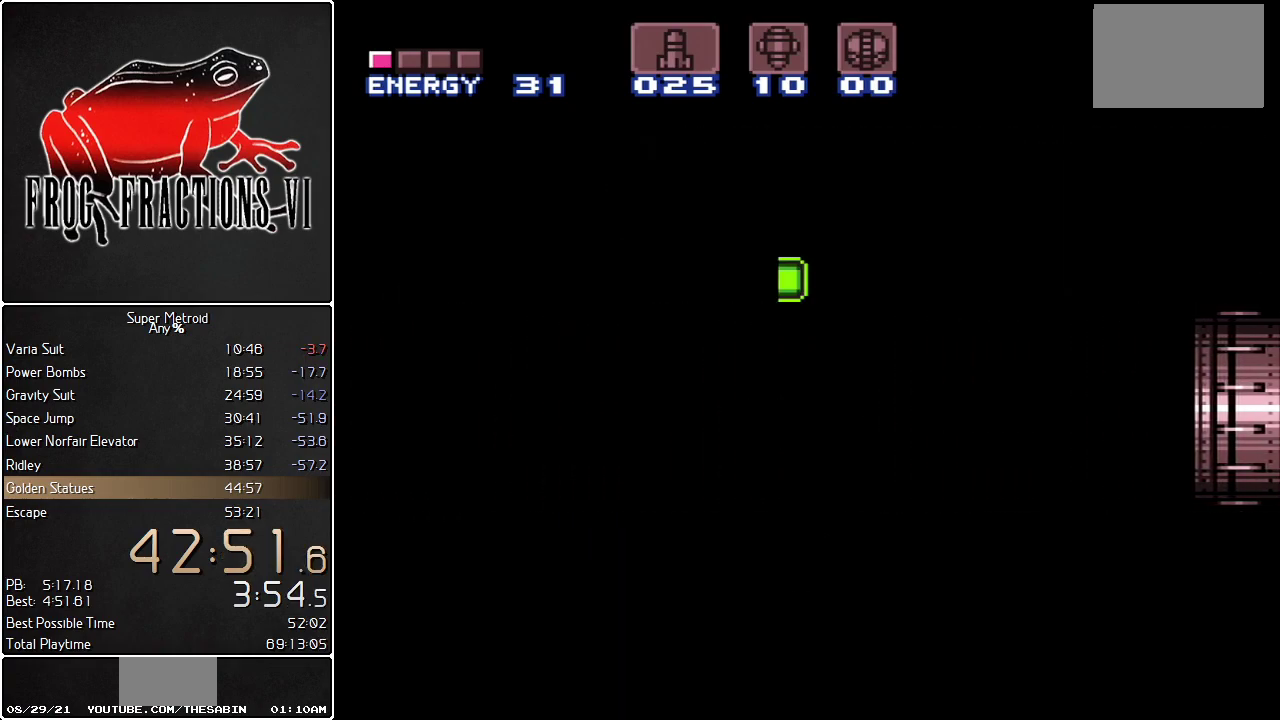
{"buttons": ["L1", "DPAD_LEFT"], "events": []}
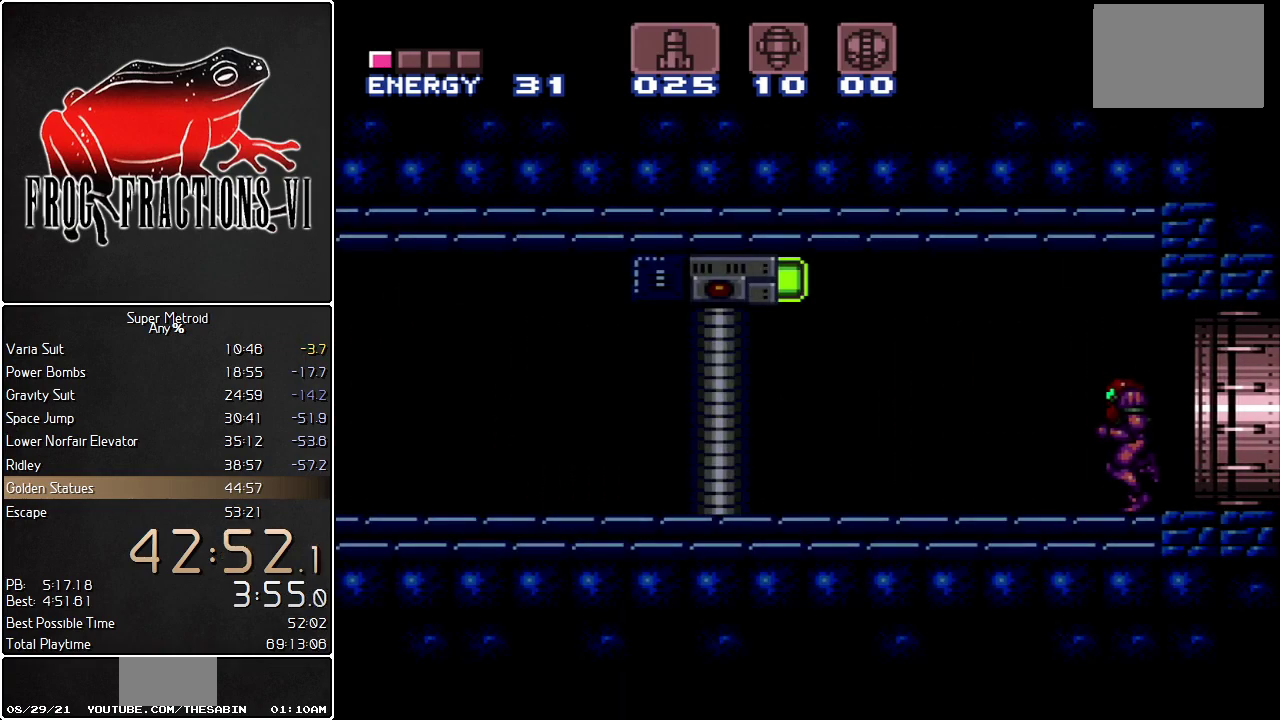
{"buttons": ["L1", "DPAD_LEFT"], "events": []}
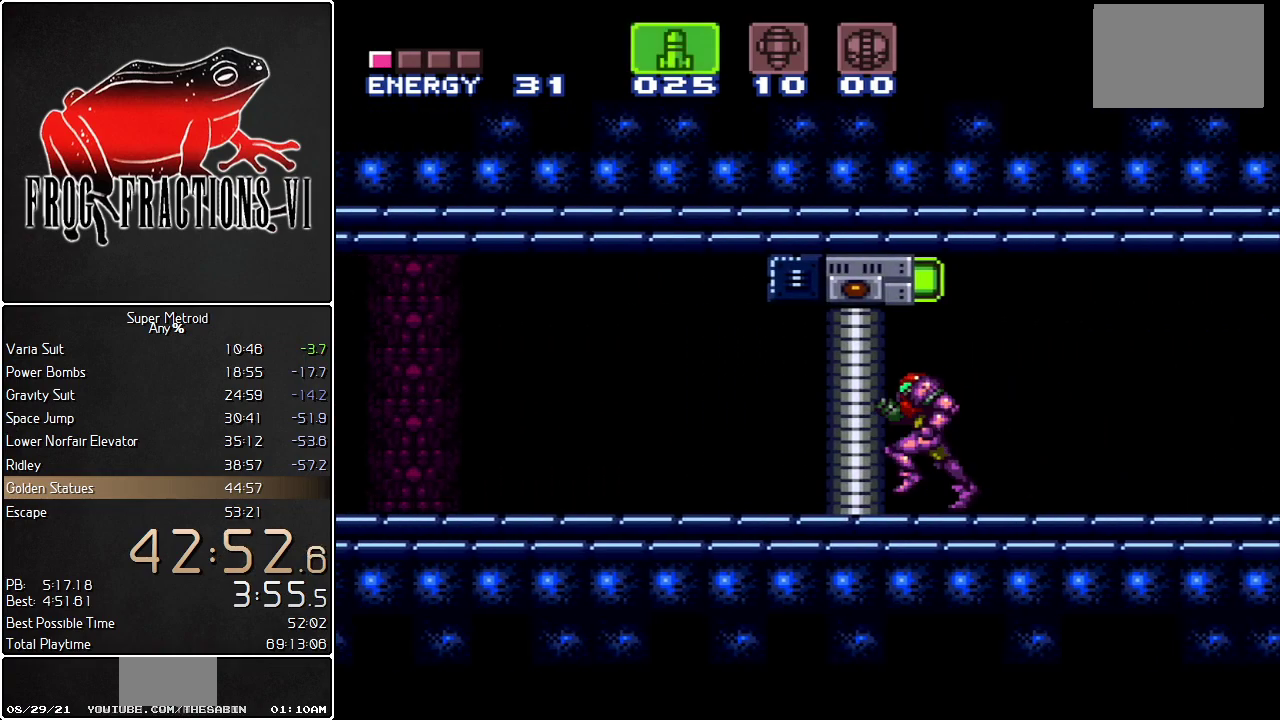
{"buttons": ["Y", "L1", "DPAD_UP"], "events": [[150, "DPAD_LEFT", "up"], [350, "DPAD_UP", "down"], [500, "Y", "down"]]}
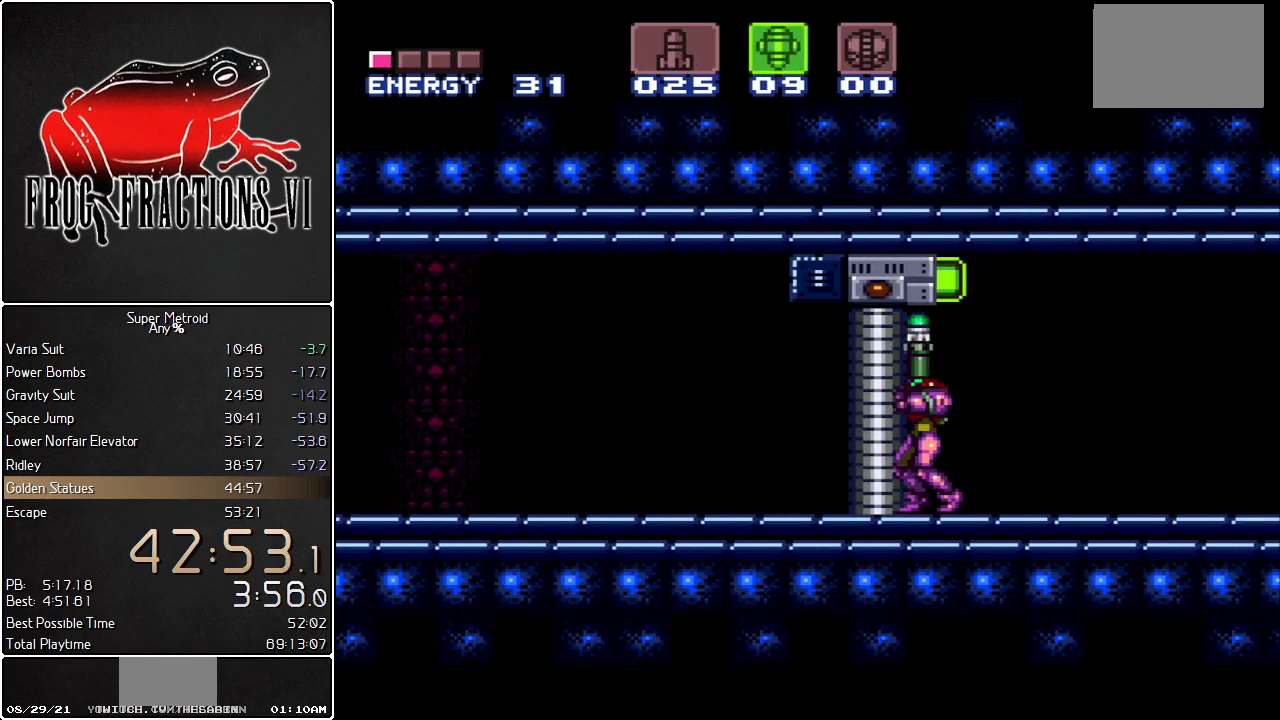
{"buttons": ["L1", "DPAD_LEFT"], "events": [[100, "DPAD_UP", "up"], [100, "Y", "up"], [184, "DPAD_DOWN", "down"], [434, "DPAD_LEFT", "down"], [467, "DPAD_DOWN", "up"]]}
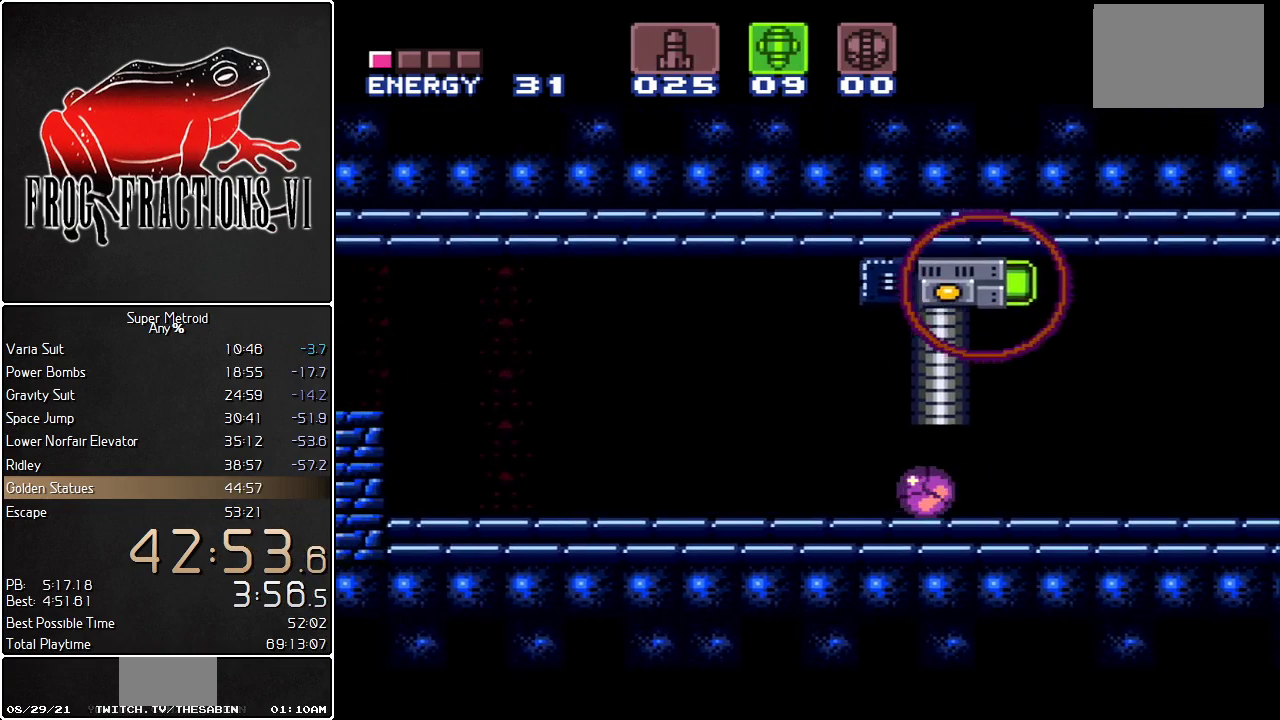
{"buttons": ["L1", "DPAD_LEFT"], "events": [[150, "DPAD_UP", "down"], [250, "DPAD_UP", "up"]]}
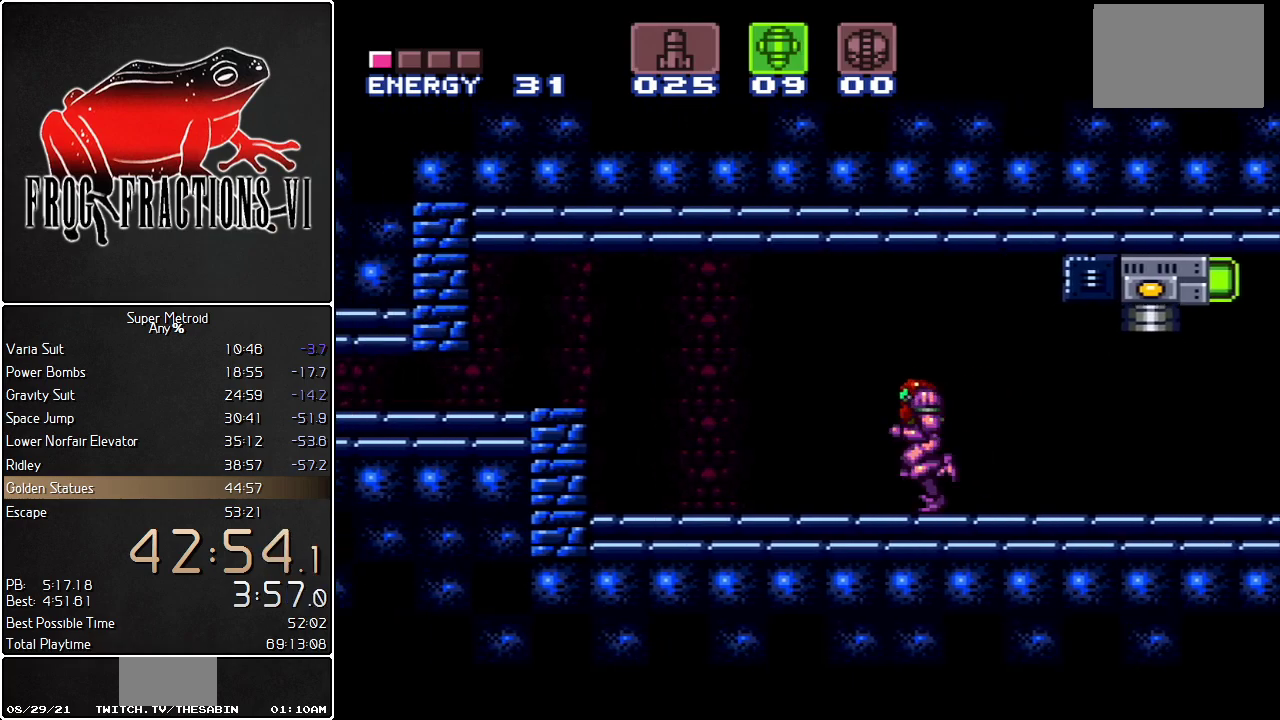
{"buttons": ["B", "L1"], "events": [[184, "B", "down"], [250, "DPAD_LEFT", "up"], [350, "DPAD_DOWN", "down"], [434, "DPAD_DOWN", "up"]]}
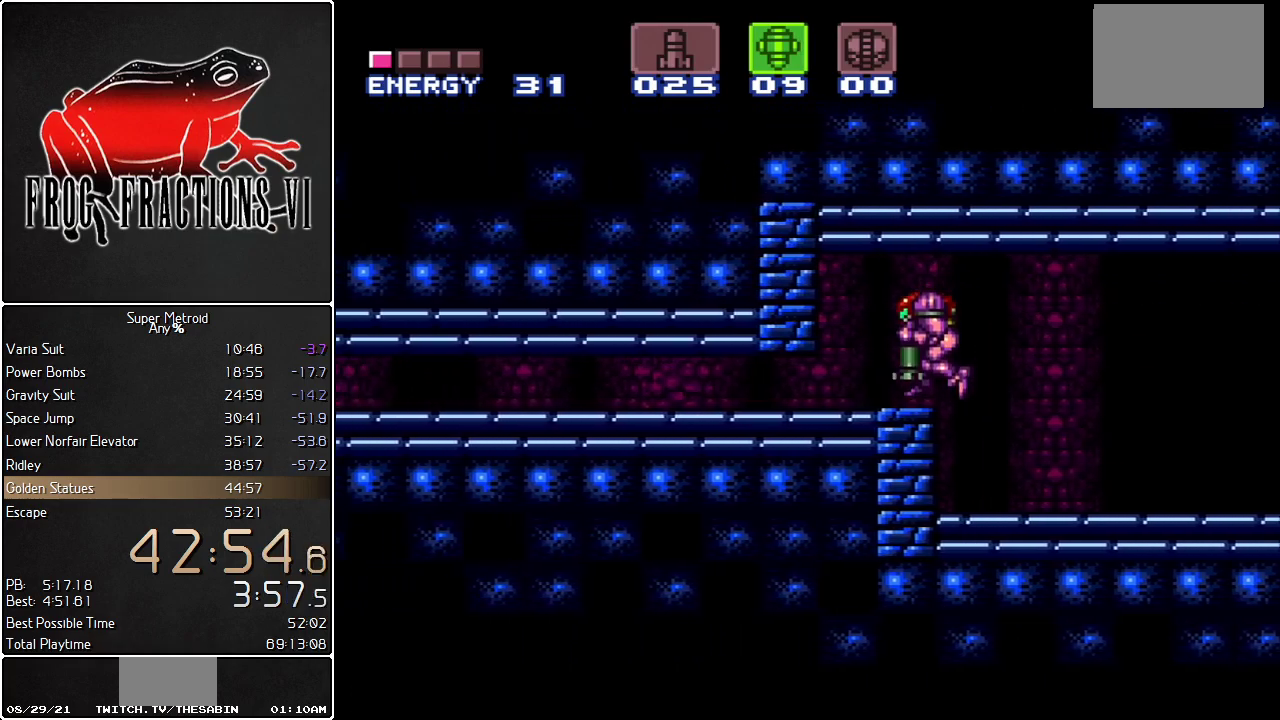
{"buttons": ["L1", "DPAD_LEFT"], "events": [[66, "DPAD_DOWN", "down"], [183, "DPAD_LEFT", "down"], [216, "DPAD_DOWN", "up"], [317, "X", "down"], [400, "B", "up"], [467, "X", "up"]]}
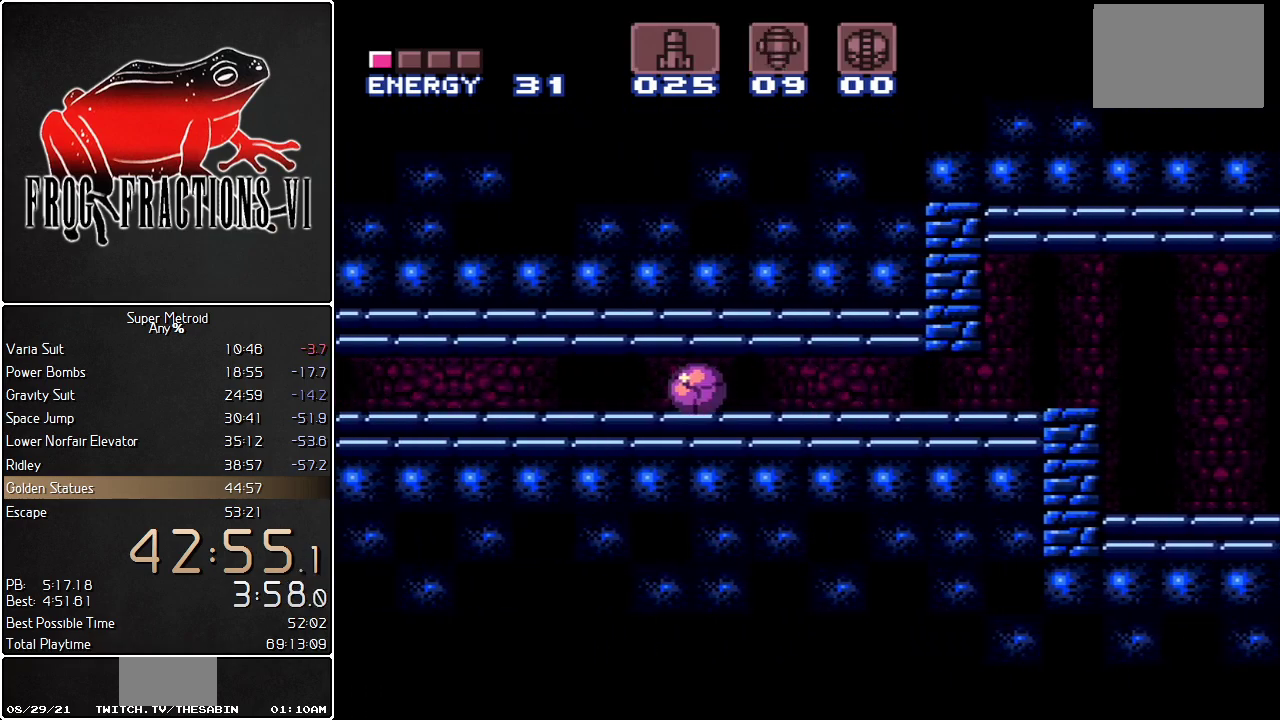
{"buttons": ["L1", "DPAD_LEFT"], "events": []}
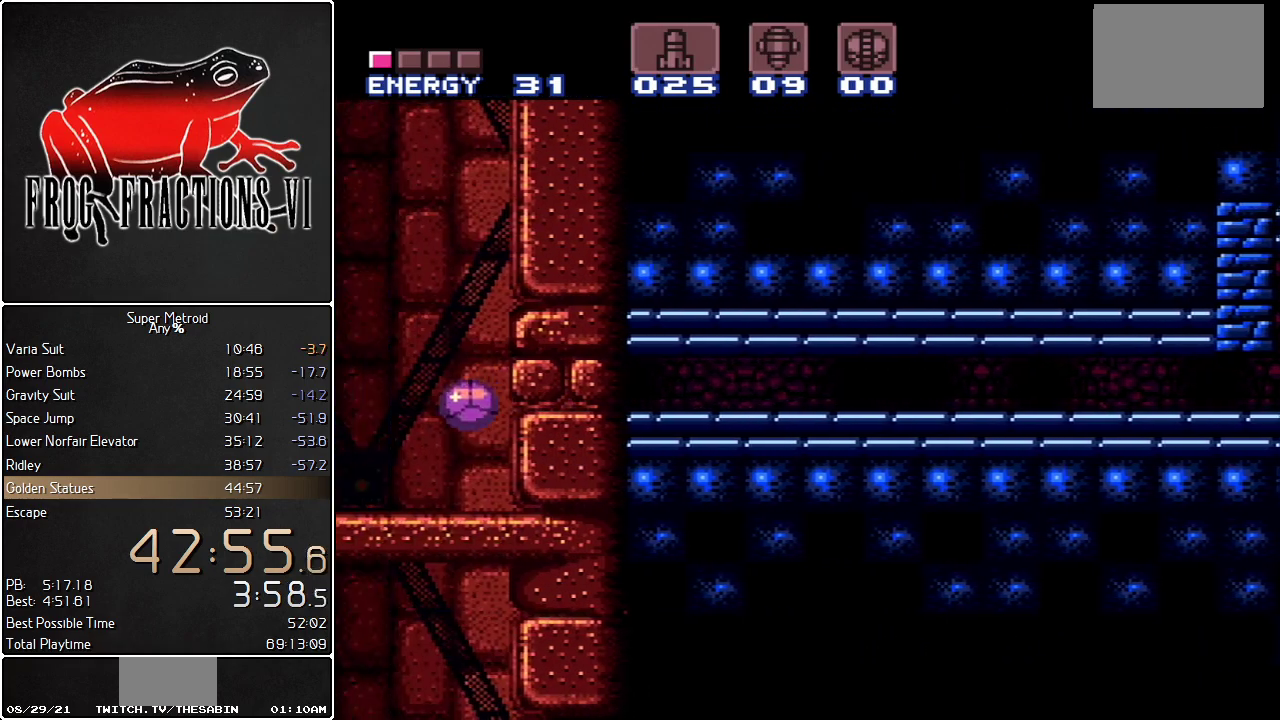
{"buttons": ["L1", "DPAD_RIGHT"], "events": [[116, "DPAD_UP", "down"], [150, "DPAD_LEFT", "up"], [250, "DPAD_UP", "up"], [367, "DPAD_RIGHT", "down"]]}
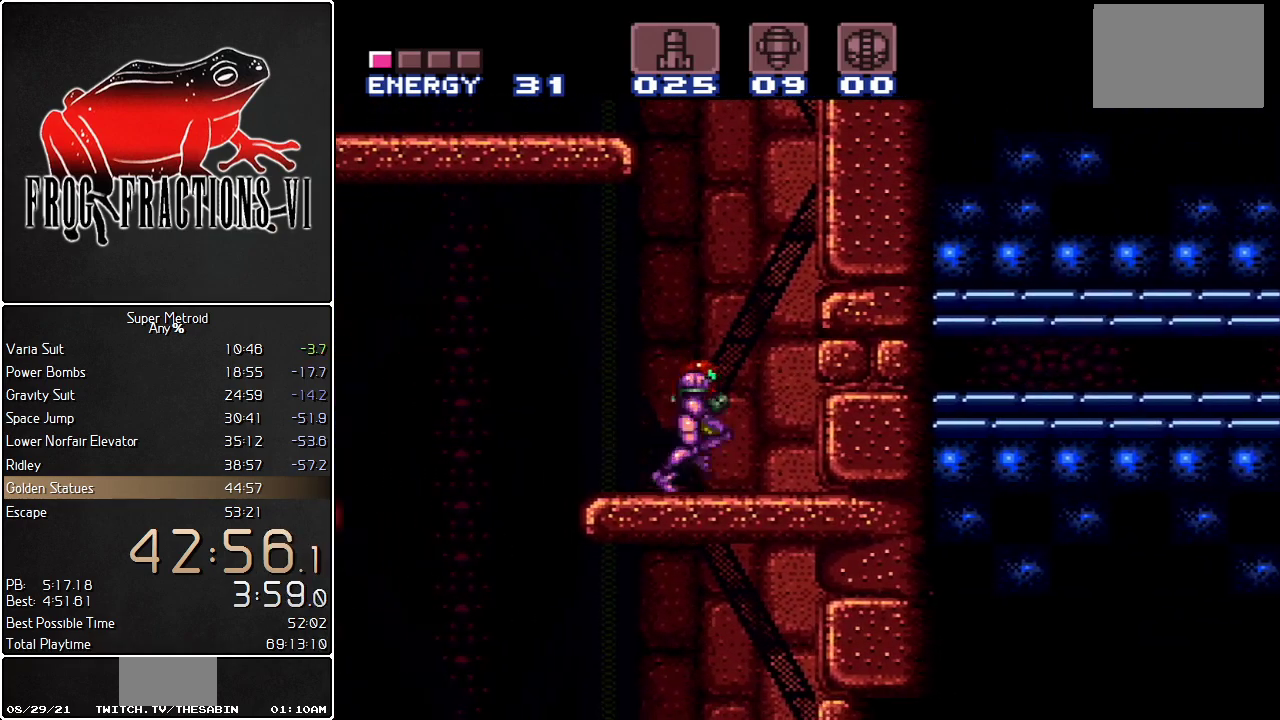
{"buttons": ["B", "L1", "DPAD_LEFT"], "events": [[67, "B", "down"], [250, "DPAD_RIGHT", "up"], [350, "B", "up"], [350, "DPAD_LEFT", "down"], [400, "B", "down"]]}
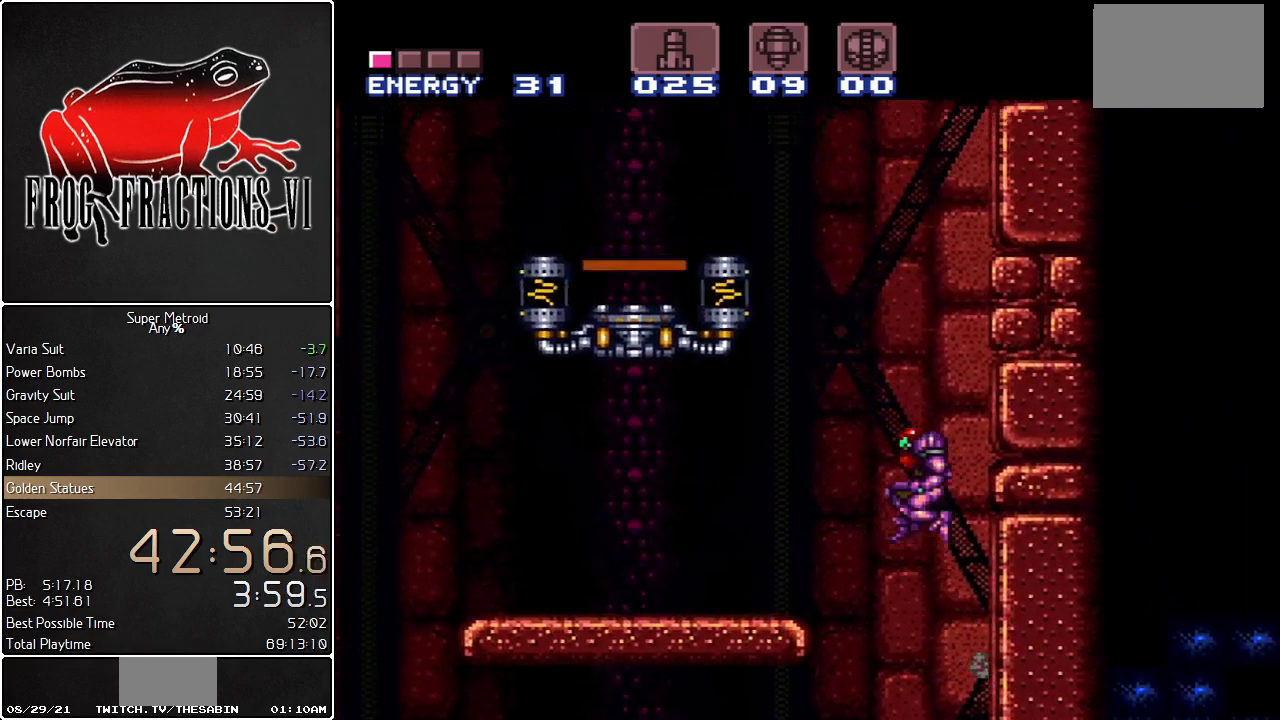
{"buttons": ["B", "L1", "DPAD_LEFT"], "events": []}
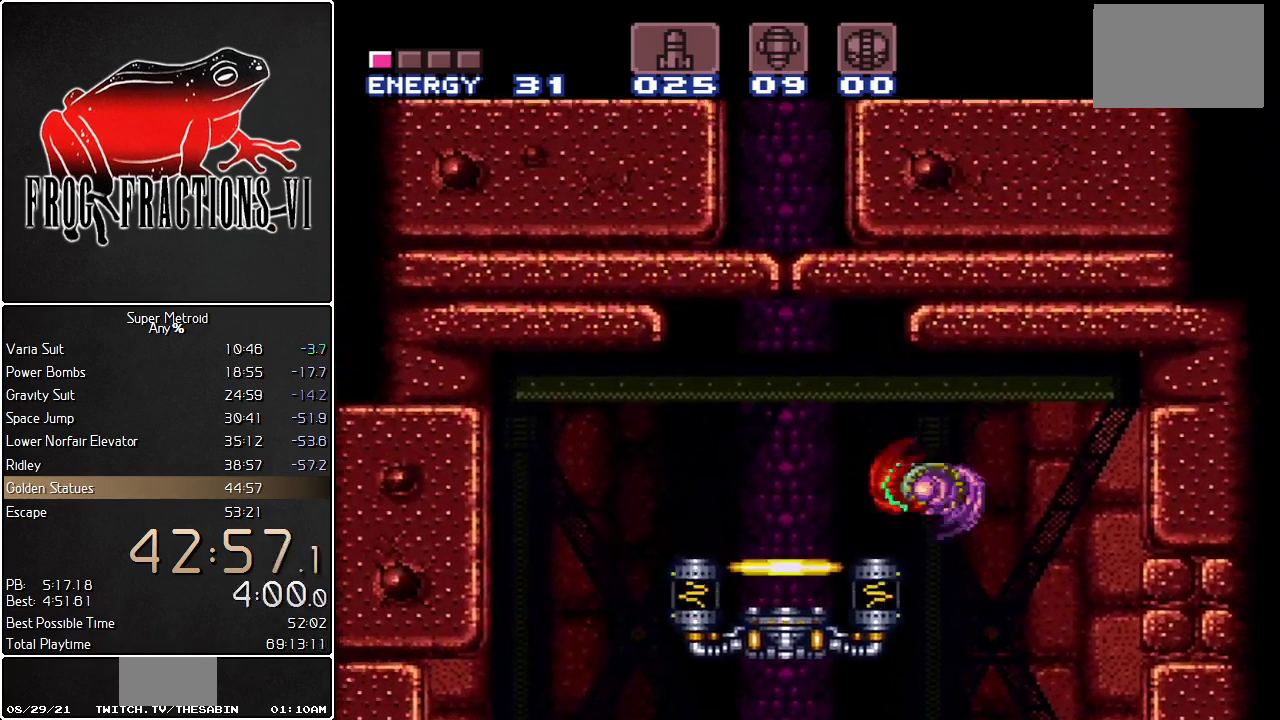
{"buttons": ["L1", "R1"], "events": [[184, "B", "up"], [434, "DPAD_LEFT", "up"], [467, "R1", "down"]]}
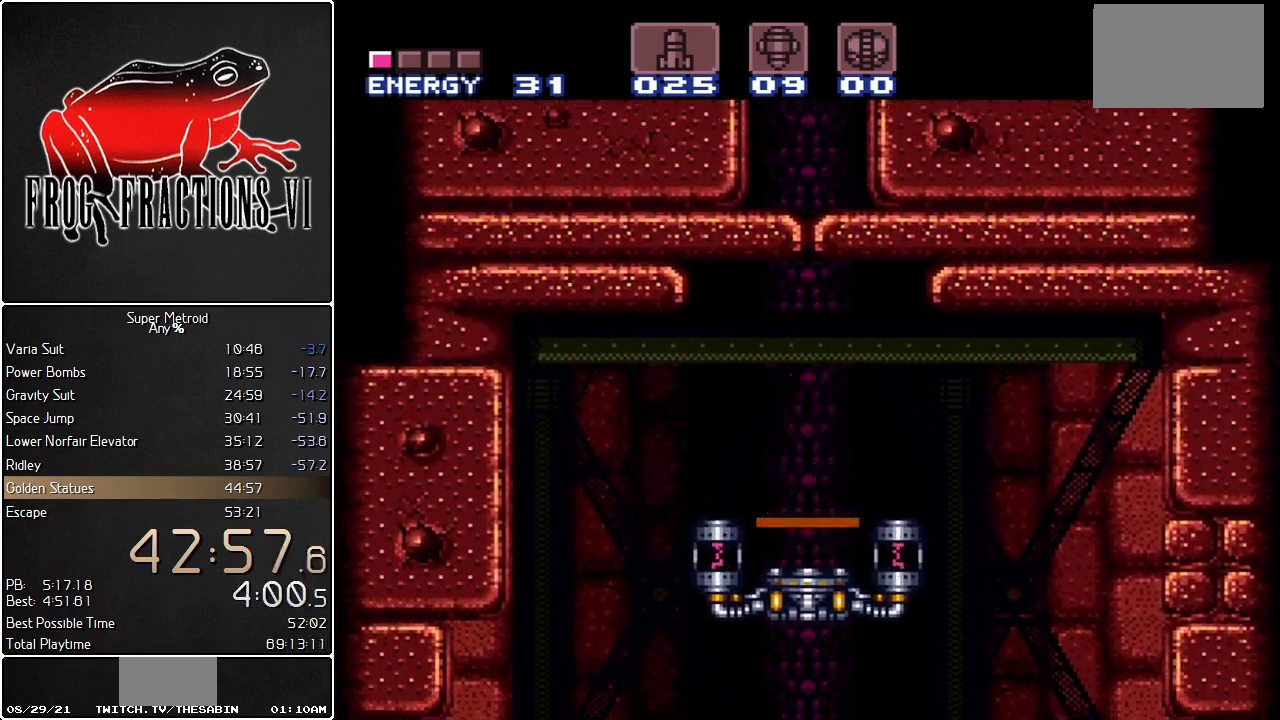
{"buttons": [], "events": [[33, "DPAD_UP", "down"], [116, "DPAD_UP", "up"], [183, "DPAD_UP", "down"], [250, "DPAD_UP", "up"], [250, "R1", "up"], [283, "L1", "up"]]}